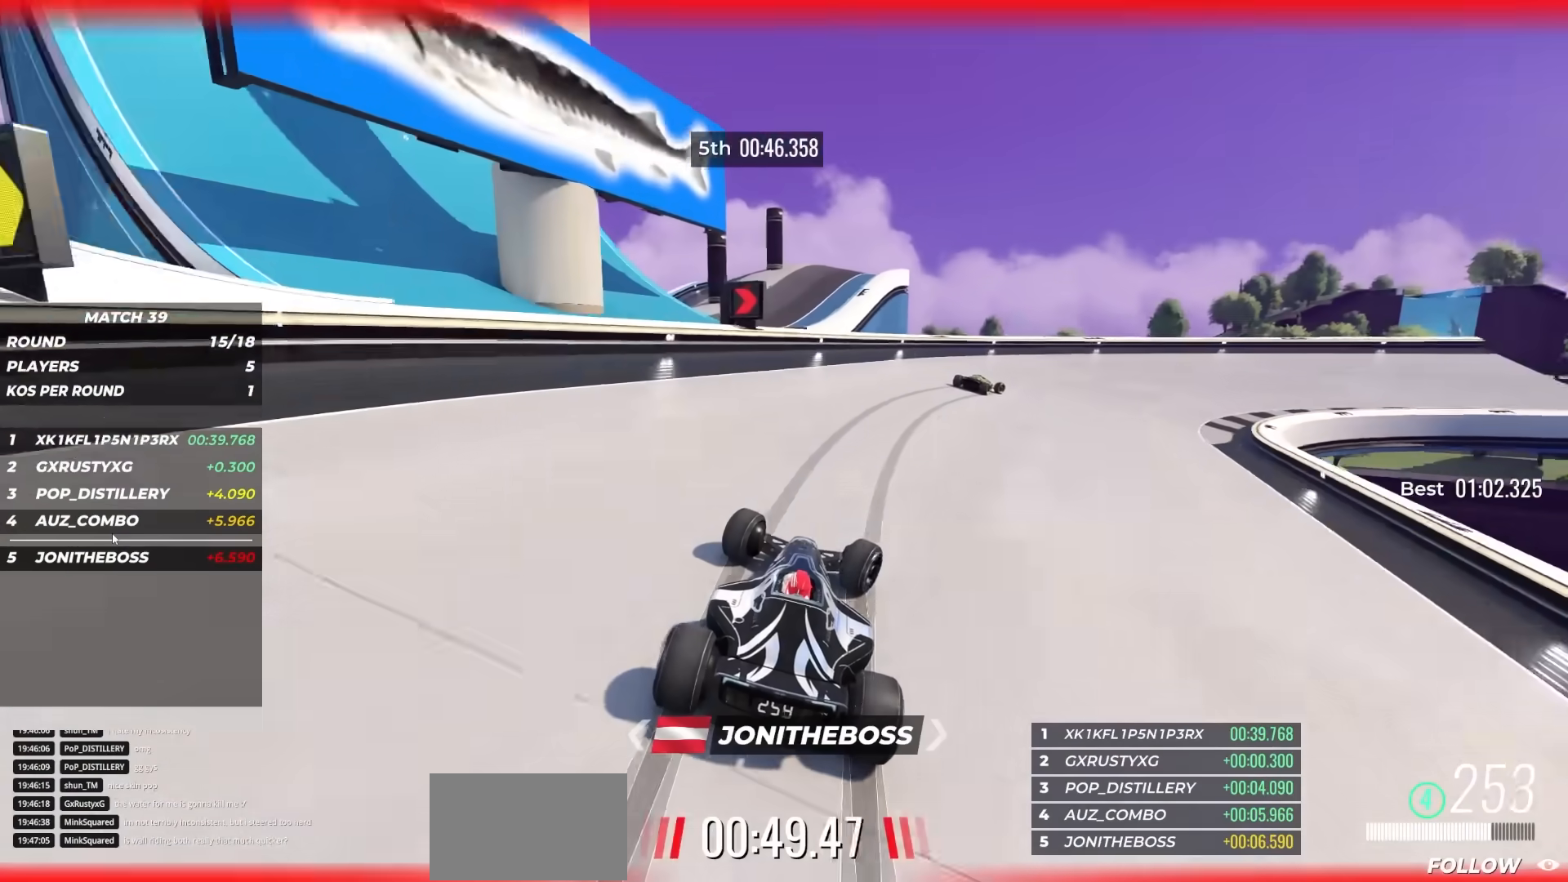
Gameplay with keyboard; each line is a JSON object with the keys held at the frame after it. "events" lists presses ("down") and releases ("up") of "down", "left", "right" and "up" between this image and that frame as [ms after this image, input, new state], when the widget could be followed in between. No other keys are recorded. Mouse input is not recorded.
{"keys": ["left", "up"], "events": [[167, "left", "up"], [250, "left", "down"]]}
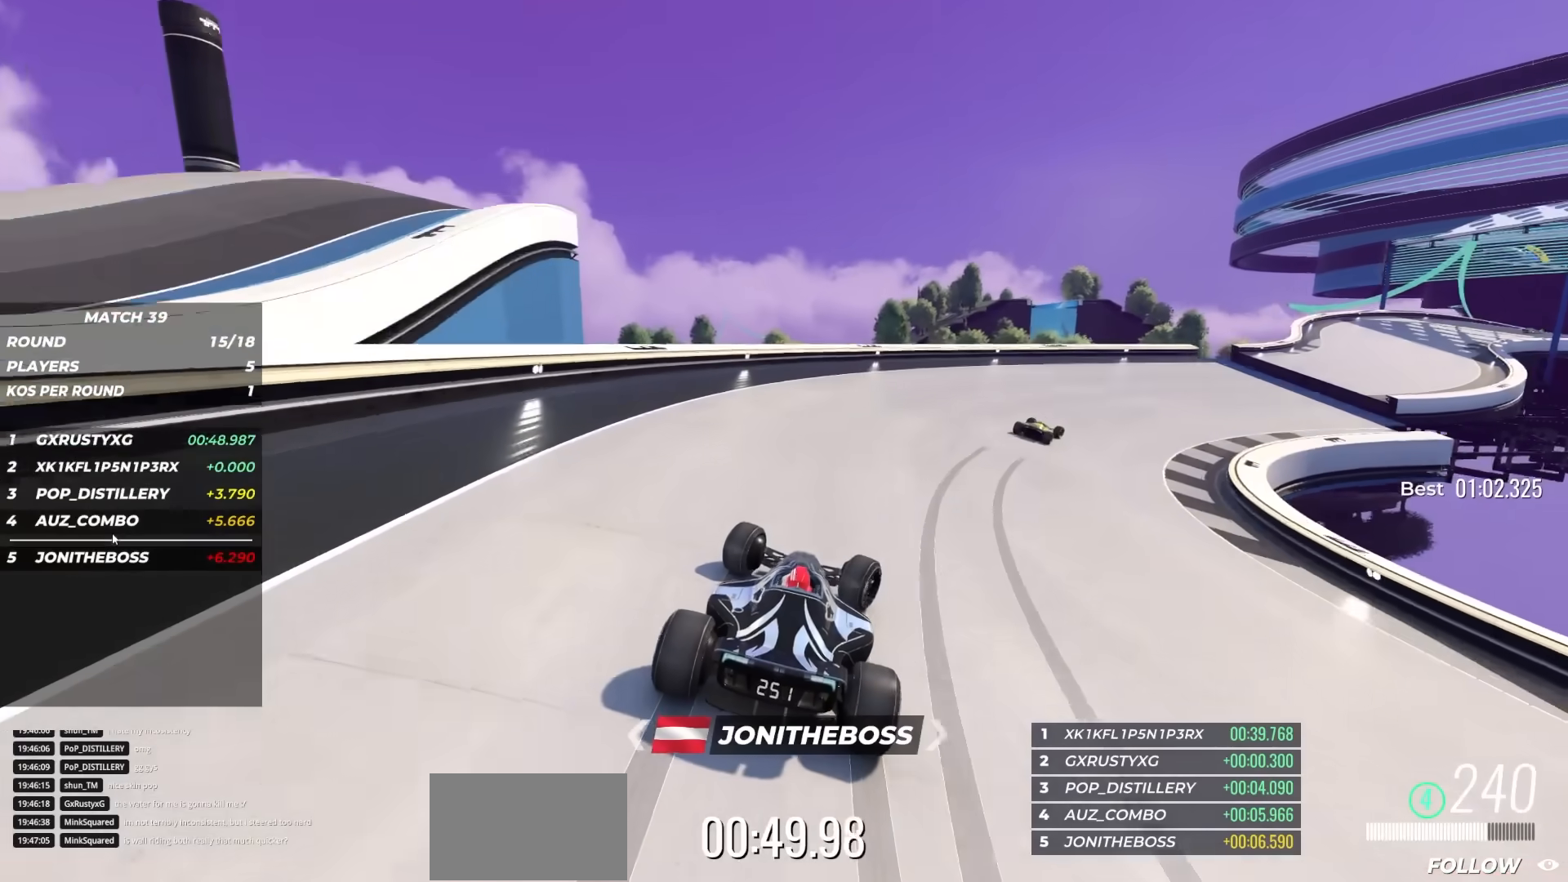
{"keys": ["right", "up"], "events": [[50, "left", "up"], [217, "right", "down"]]}
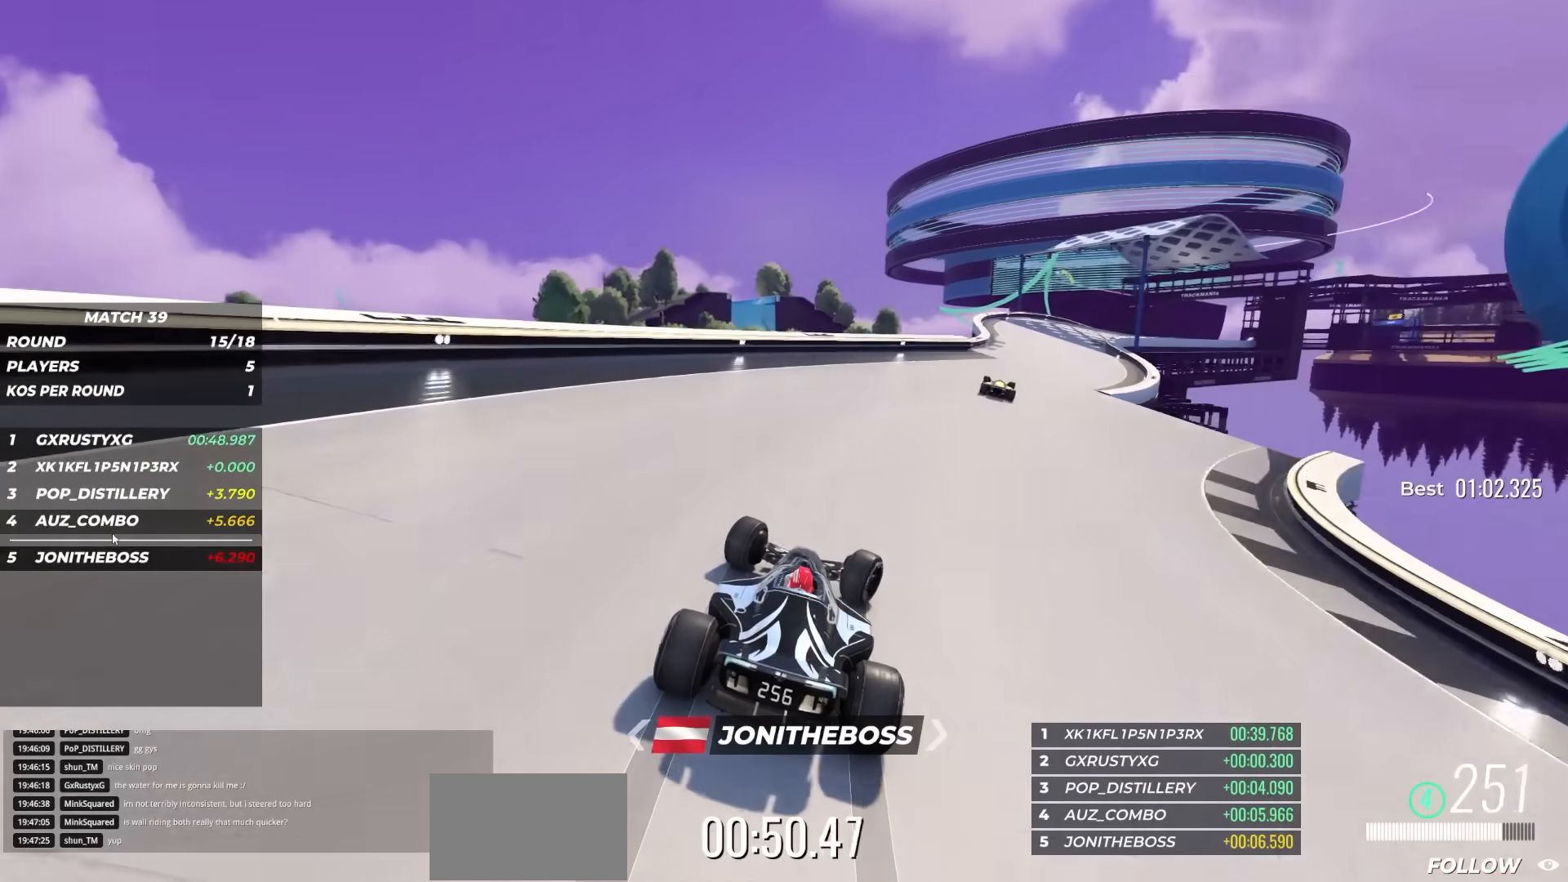
{"keys": ["left", "up"], "events": [[133, "right", "up"], [167, "right", "down"], [250, "right", "up"], [417, "left", "down"]]}
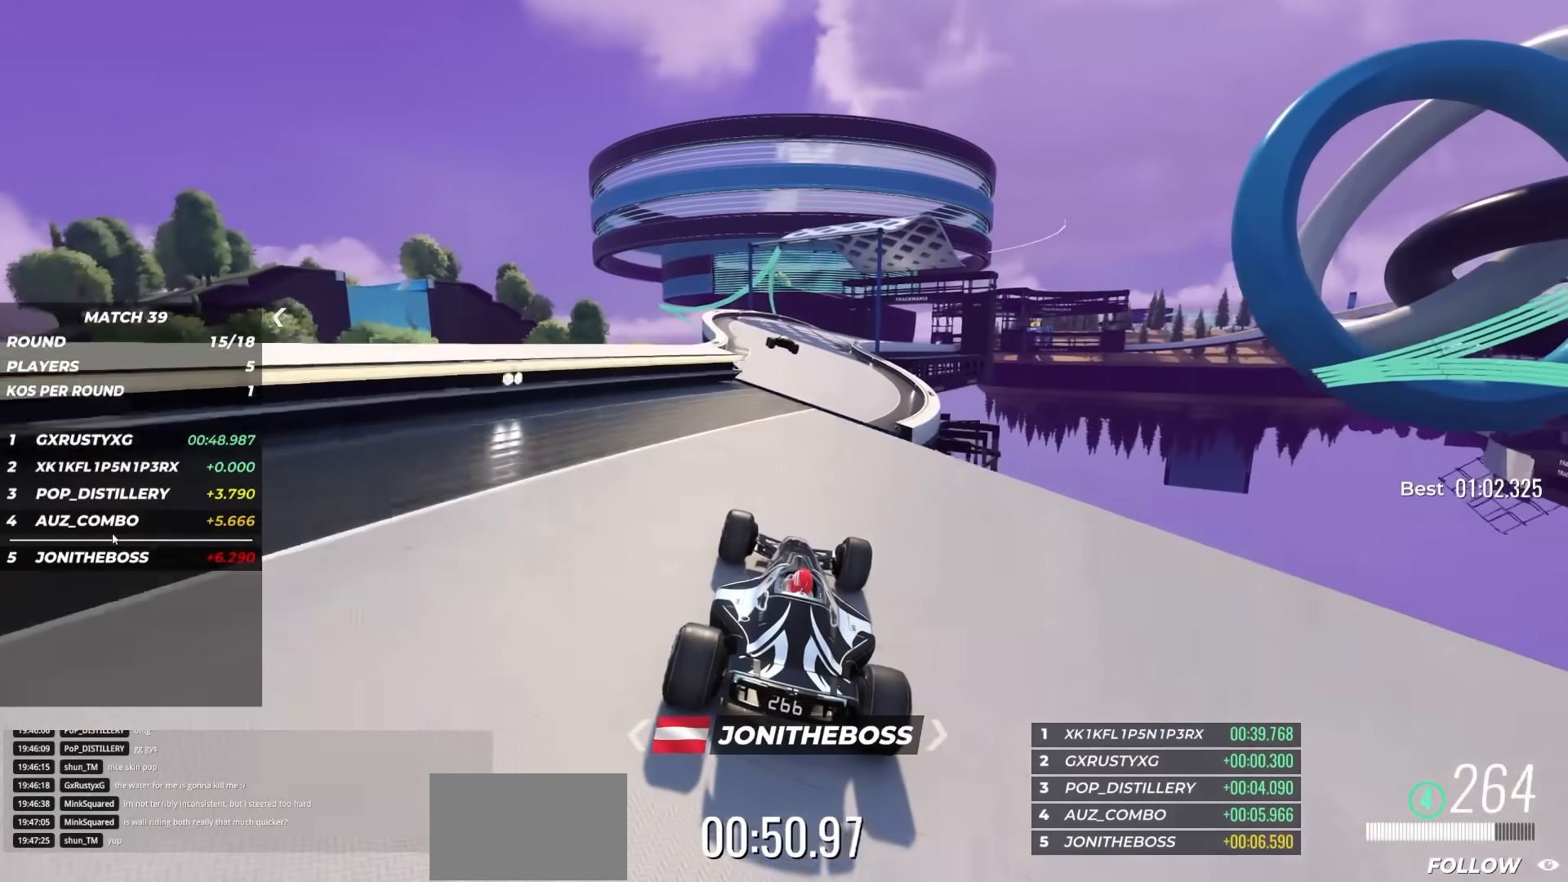
{"keys": ["up"], "events": [[67, "left", "up"]]}
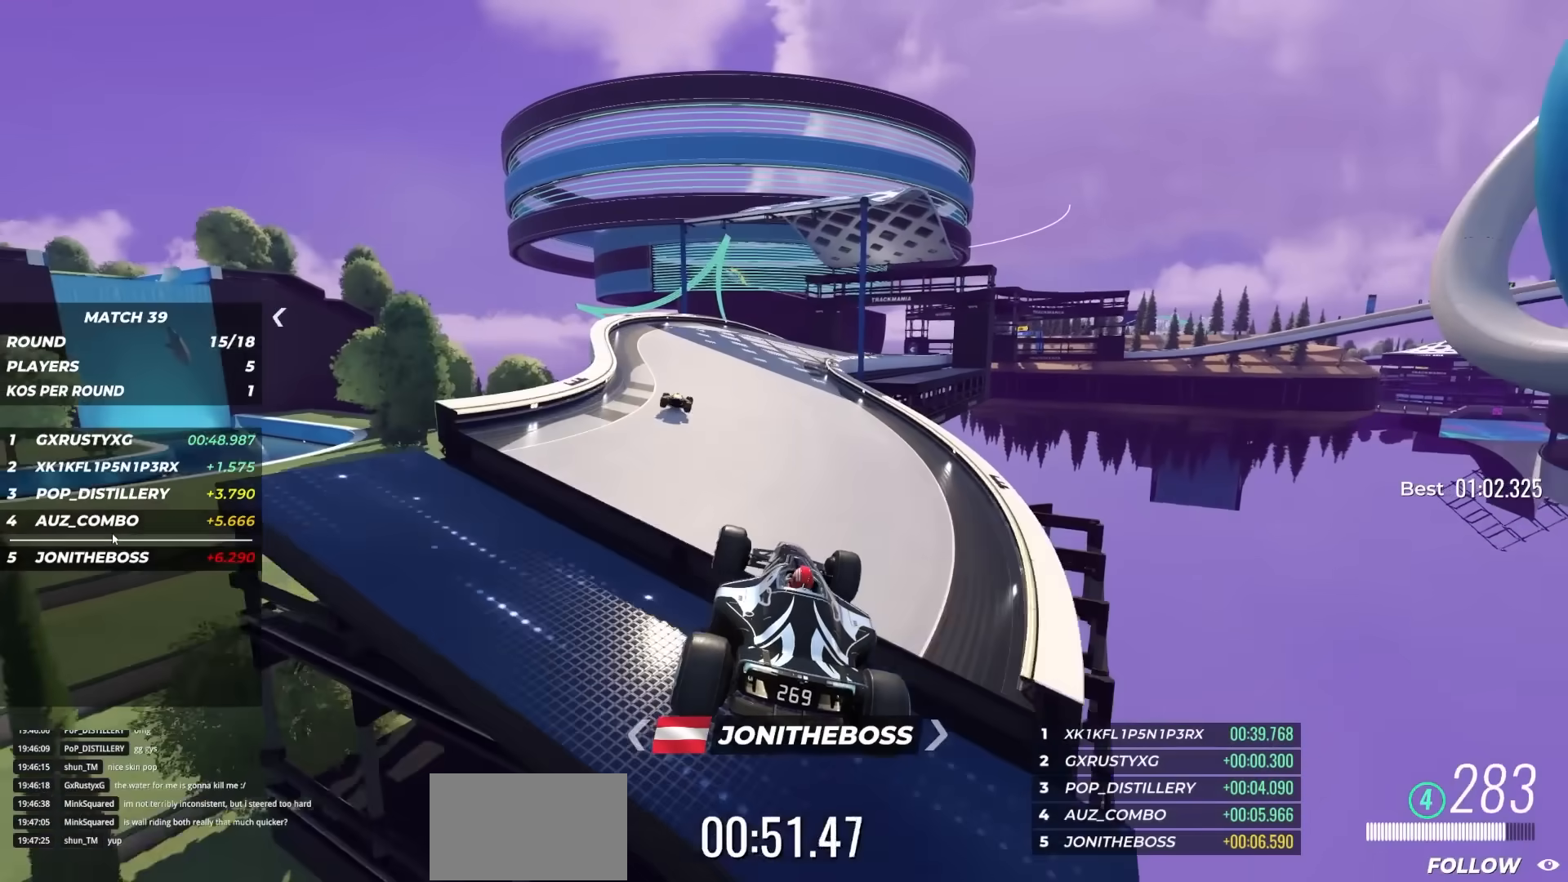
{"keys": ["up"], "events": [[50, "right", "down"], [217, "right", "up"]]}
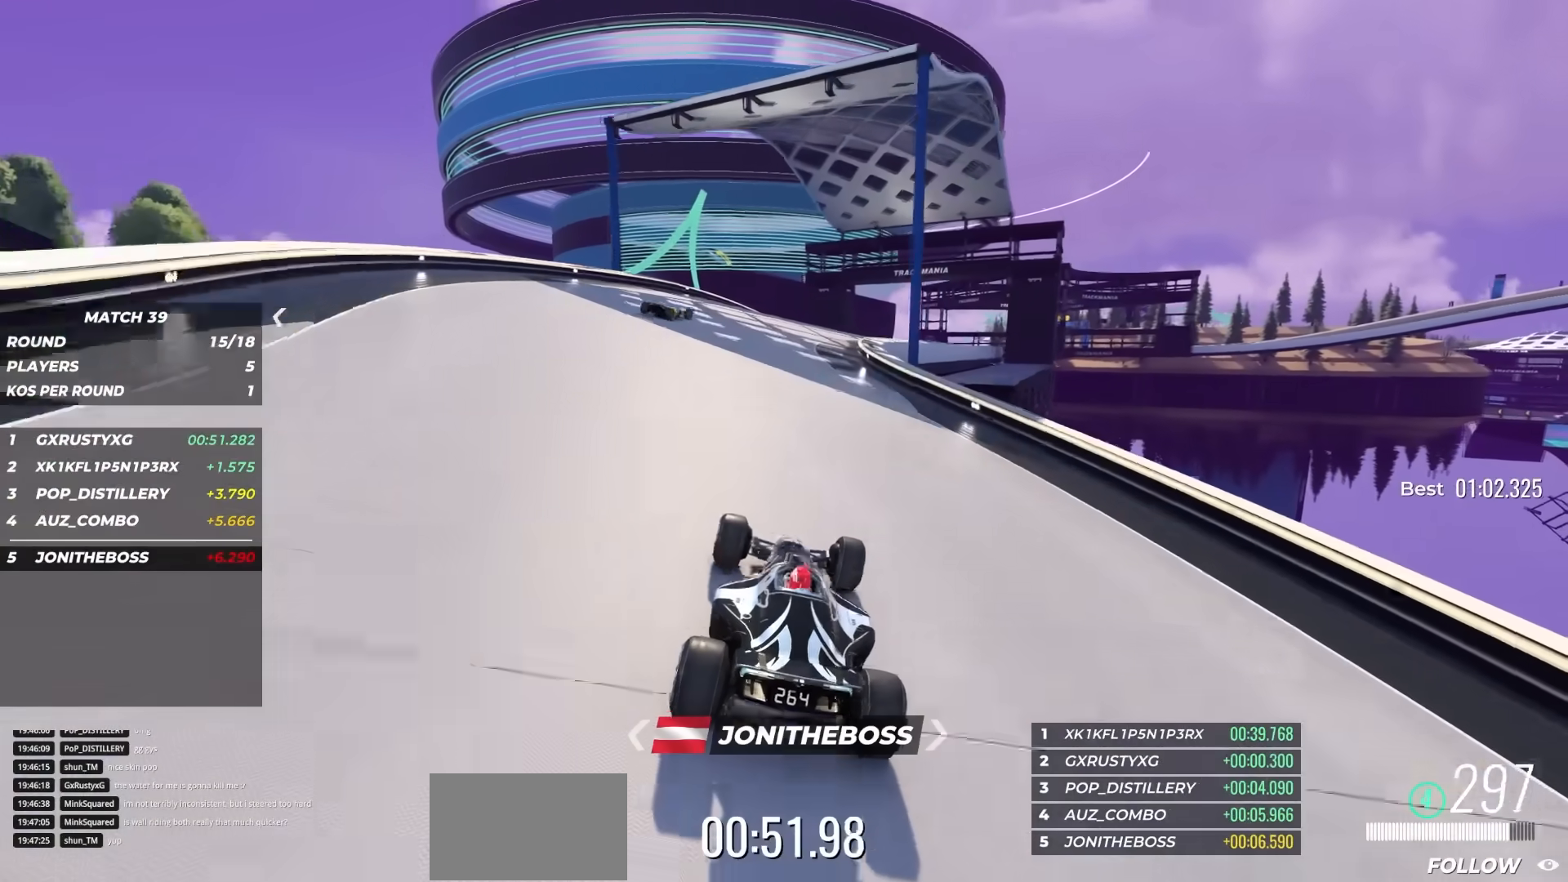
{"keys": ["right", "up"], "events": [[200, "right", "down"]]}
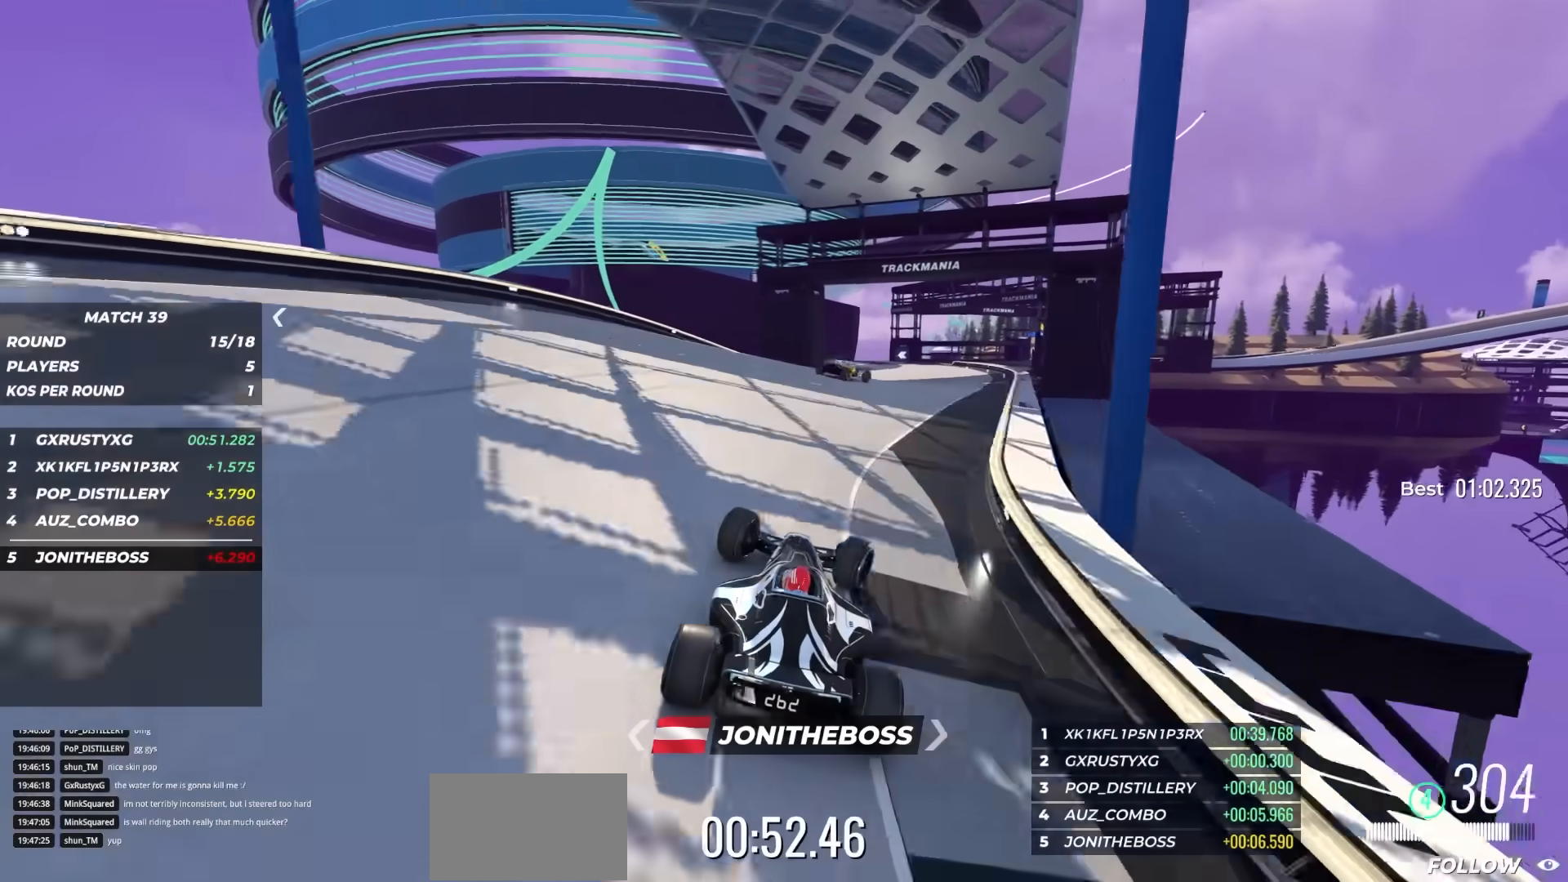
{"keys": ["up"], "events": [[367, "right", "up"]]}
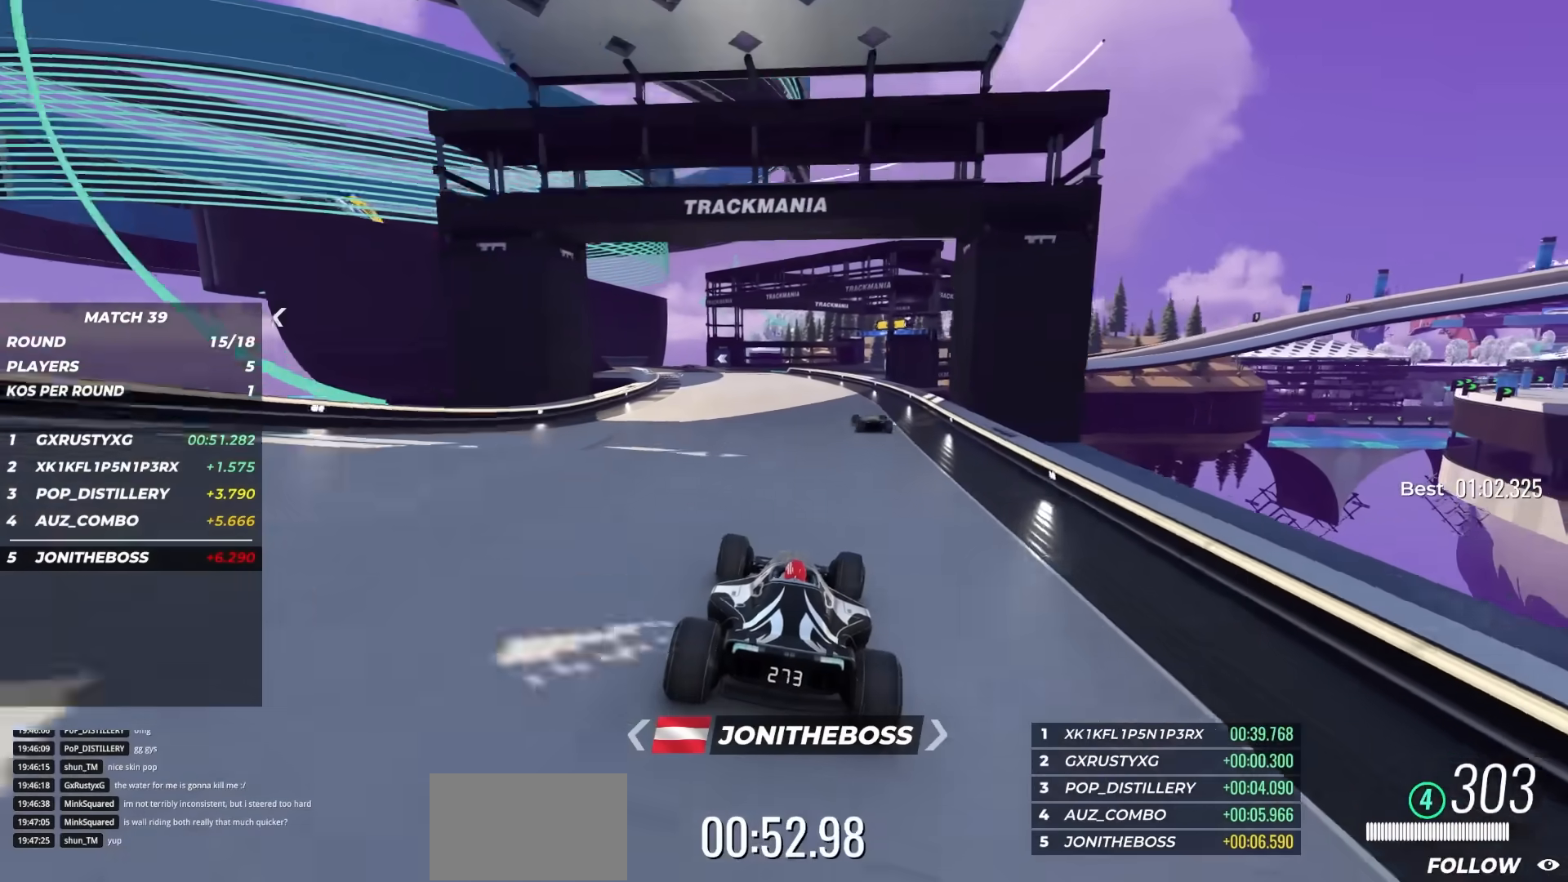
{"keys": ["up"], "events": [[250, "right", "down"], [367, "right", "up"]]}
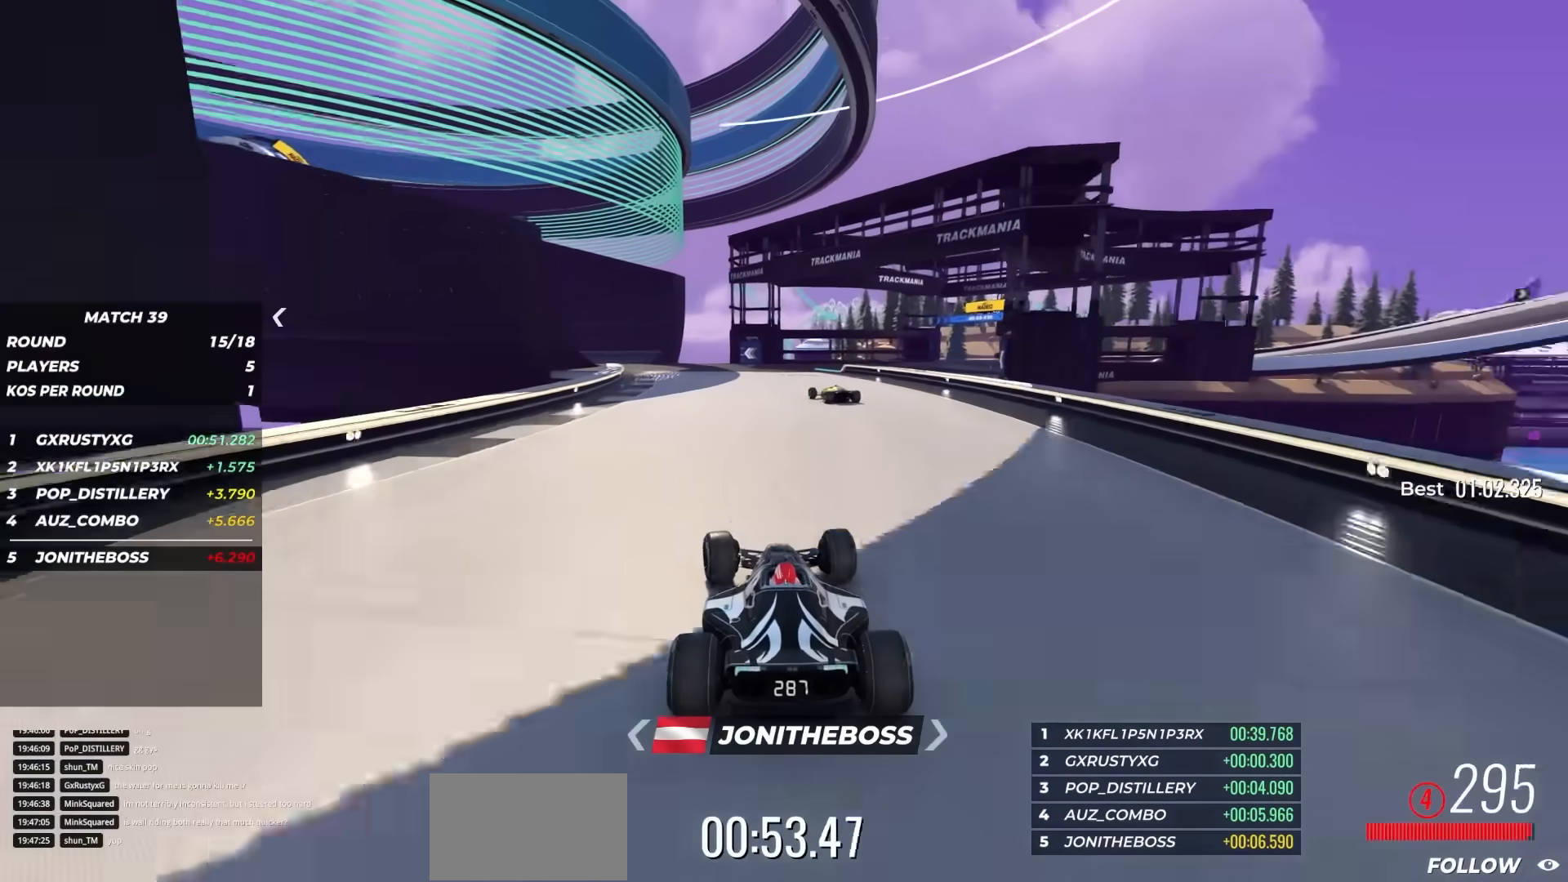
{"keys": ["up"], "events": []}
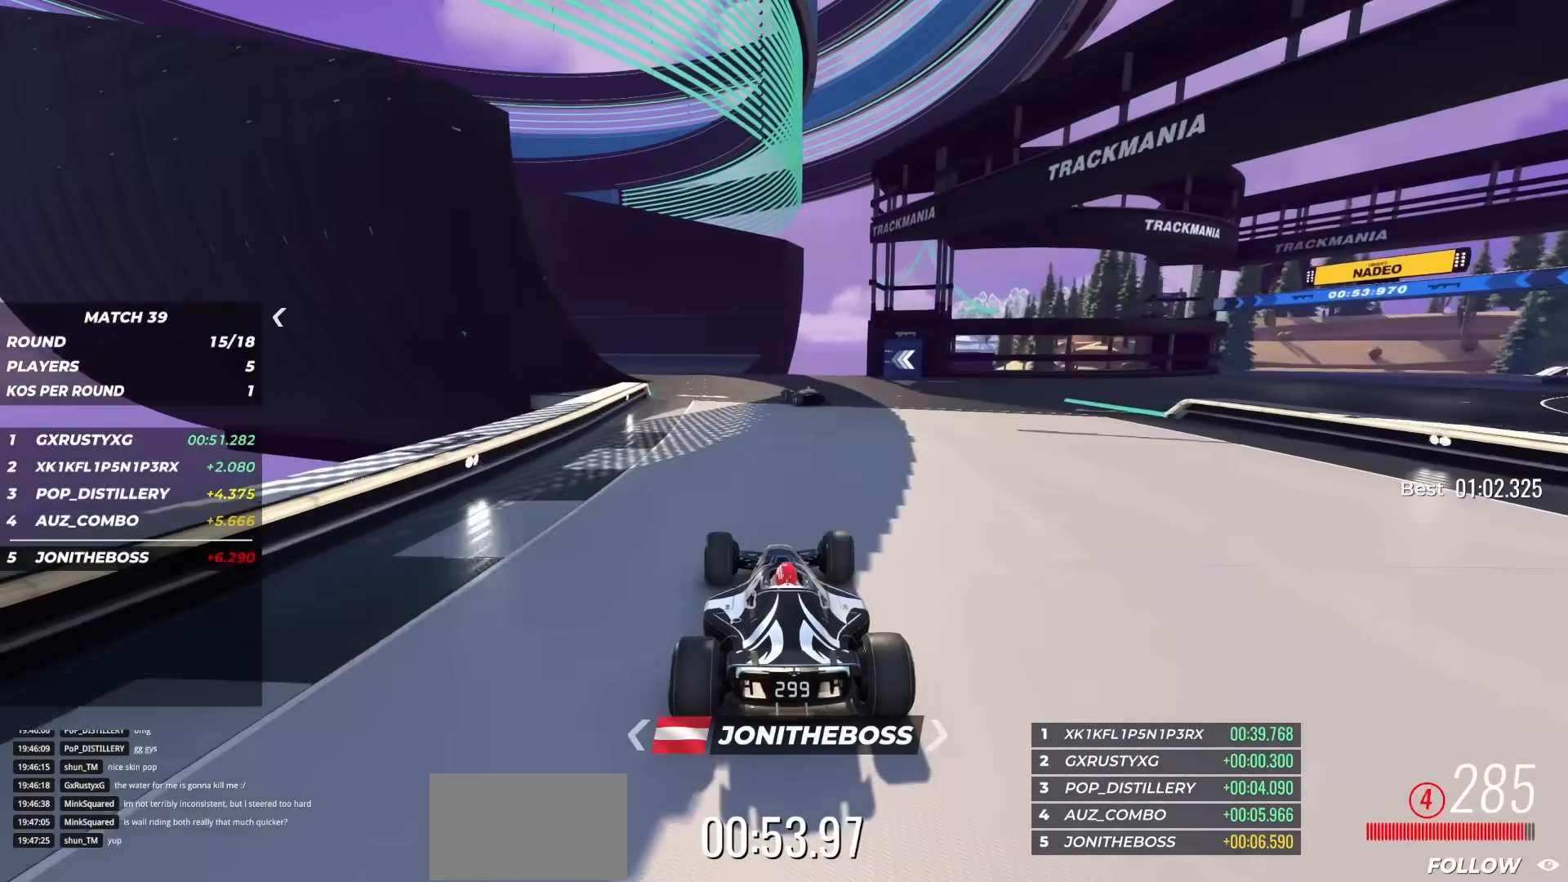
{"keys": ["up"], "events": [[150, "left", "down"], [283, "left", "up"]]}
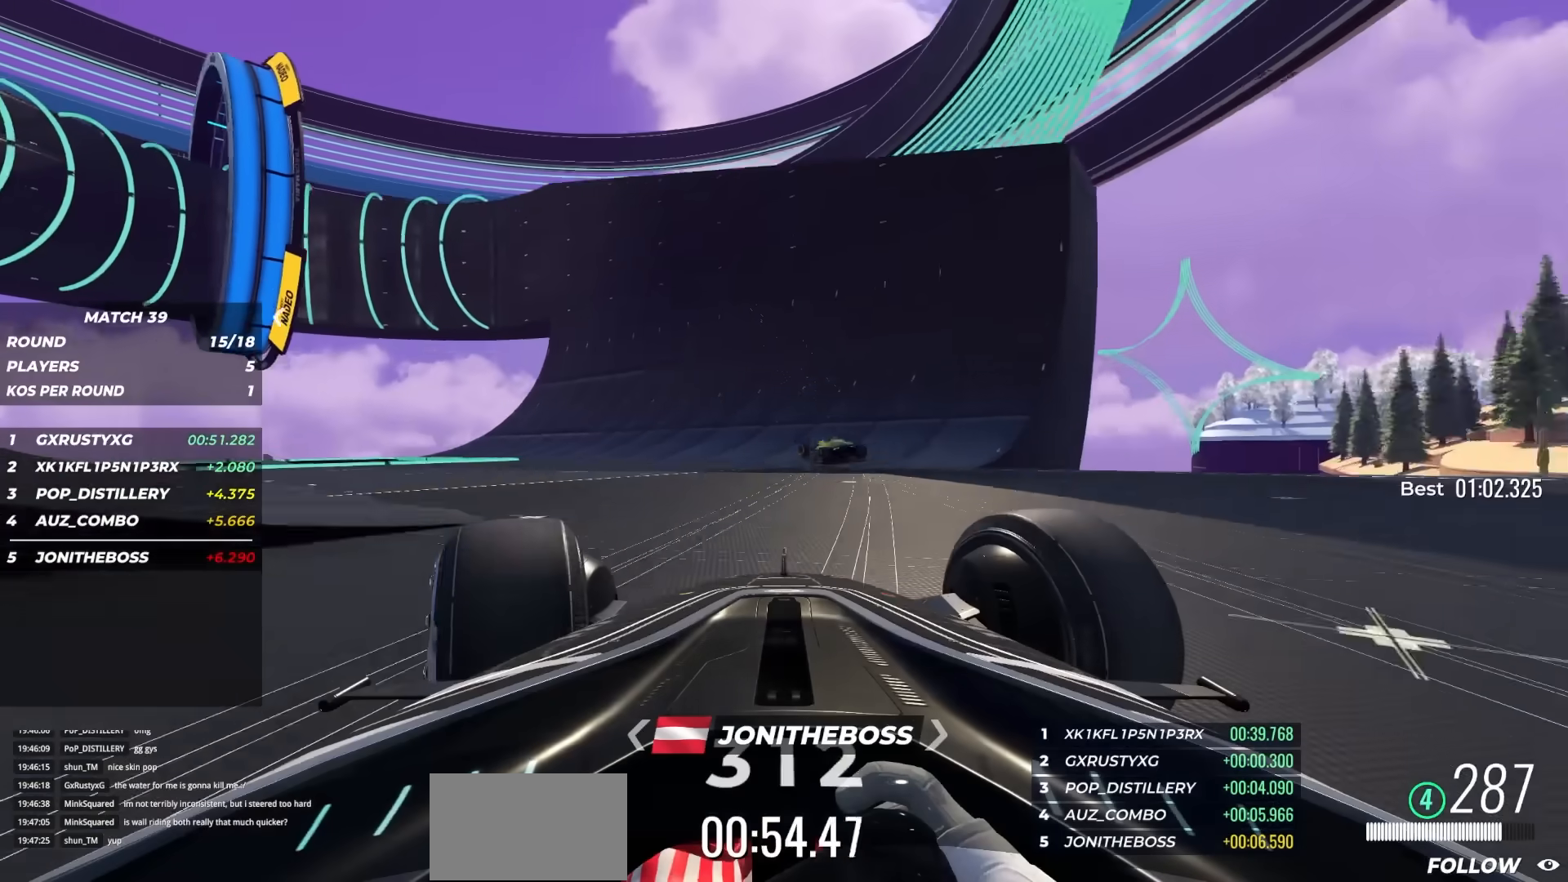
{"keys": ["right", "up"], "events": [[217, "right", "down"]]}
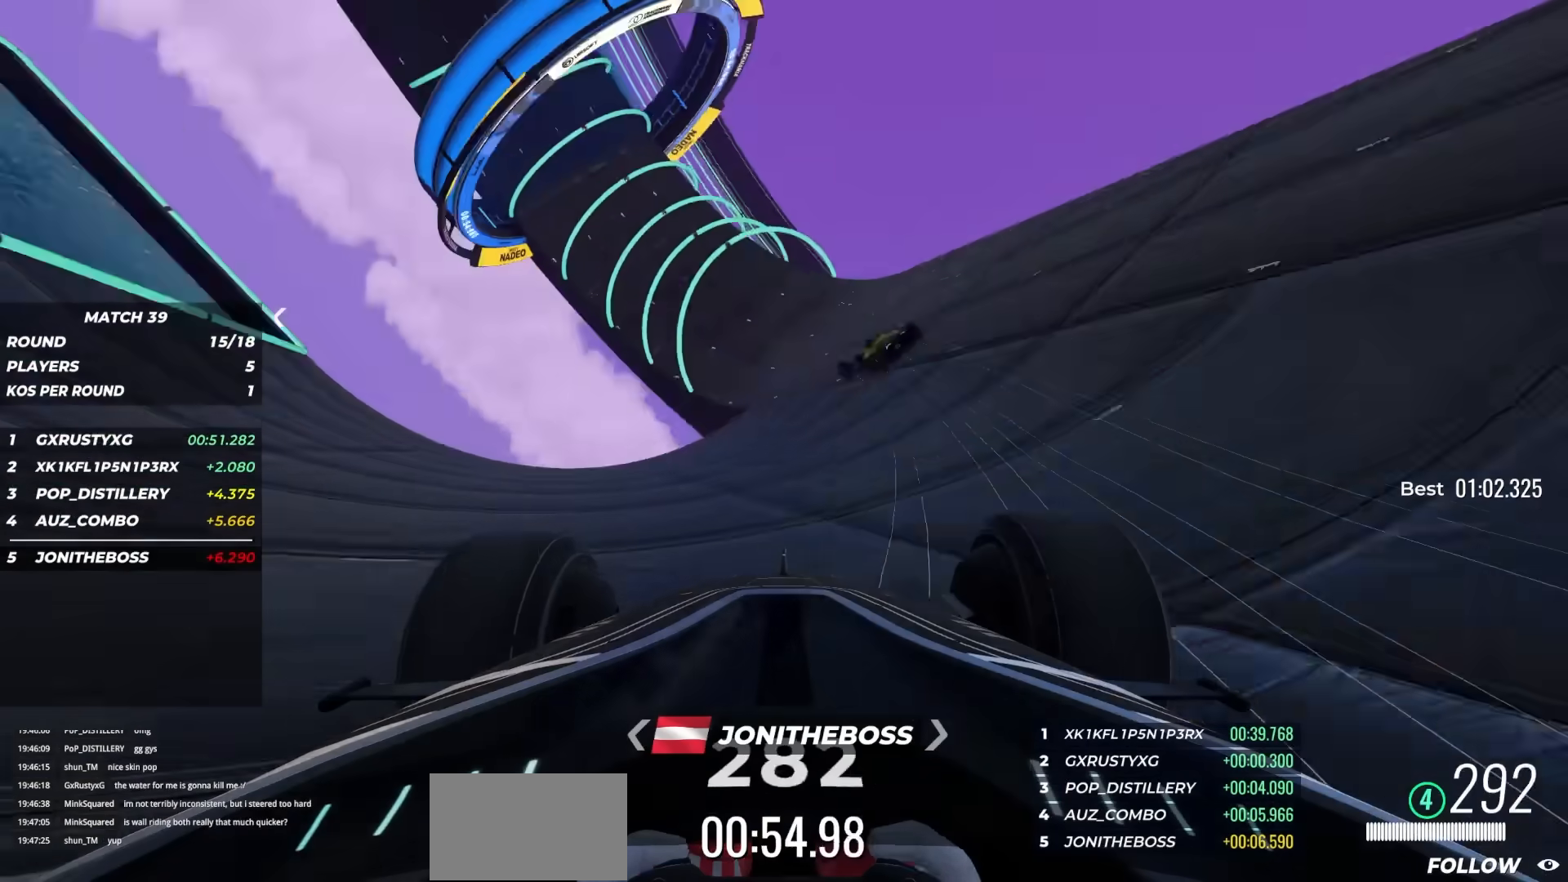
{"keys": ["right", "up"], "events": []}
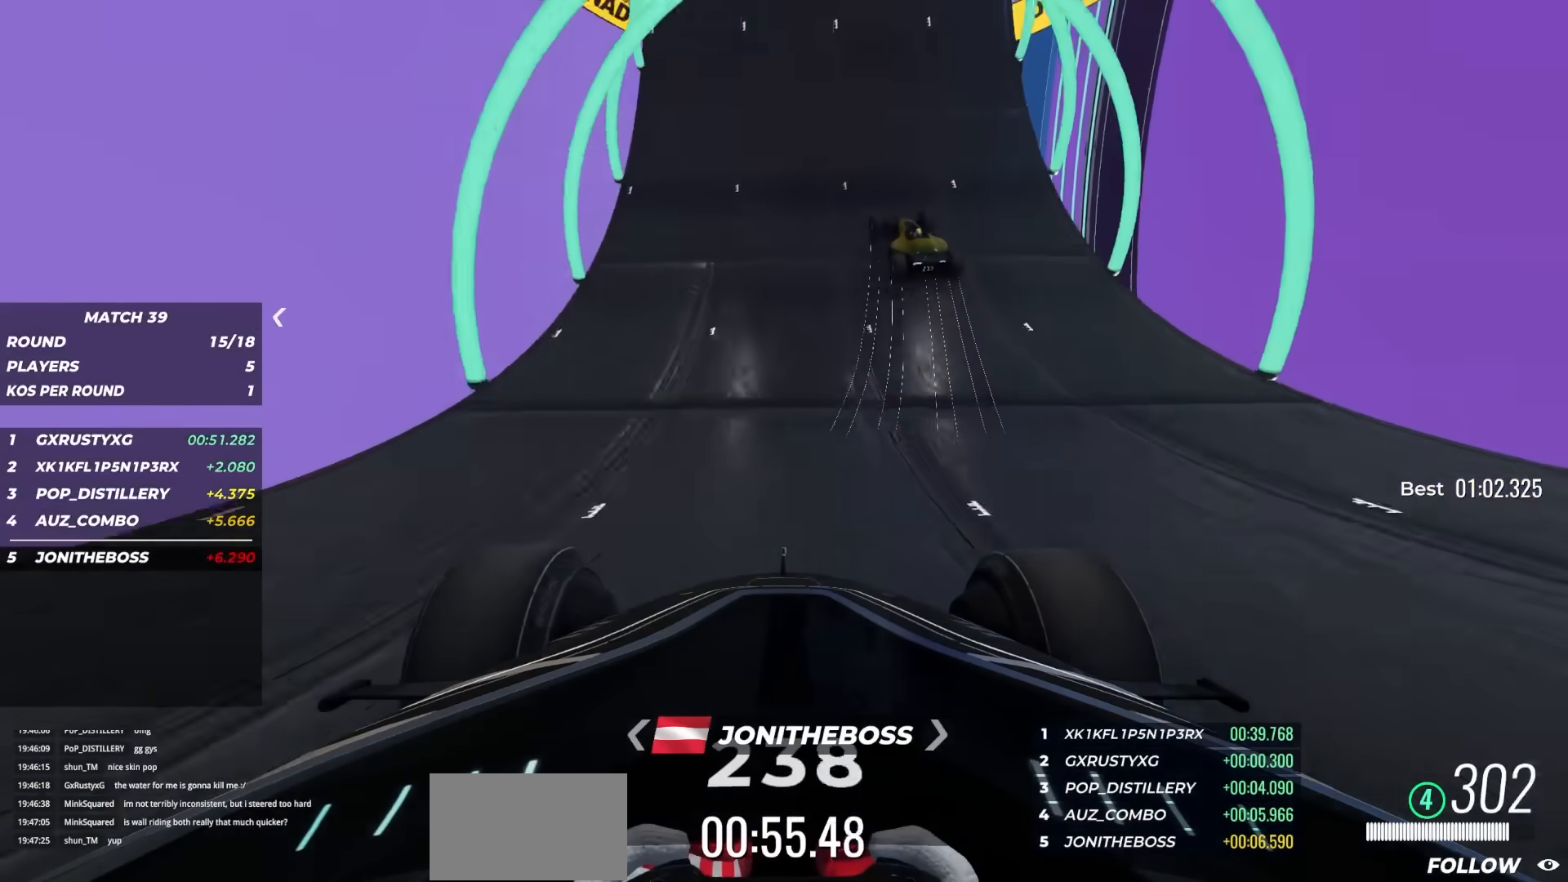
{"keys": ["right", "up"], "events": []}
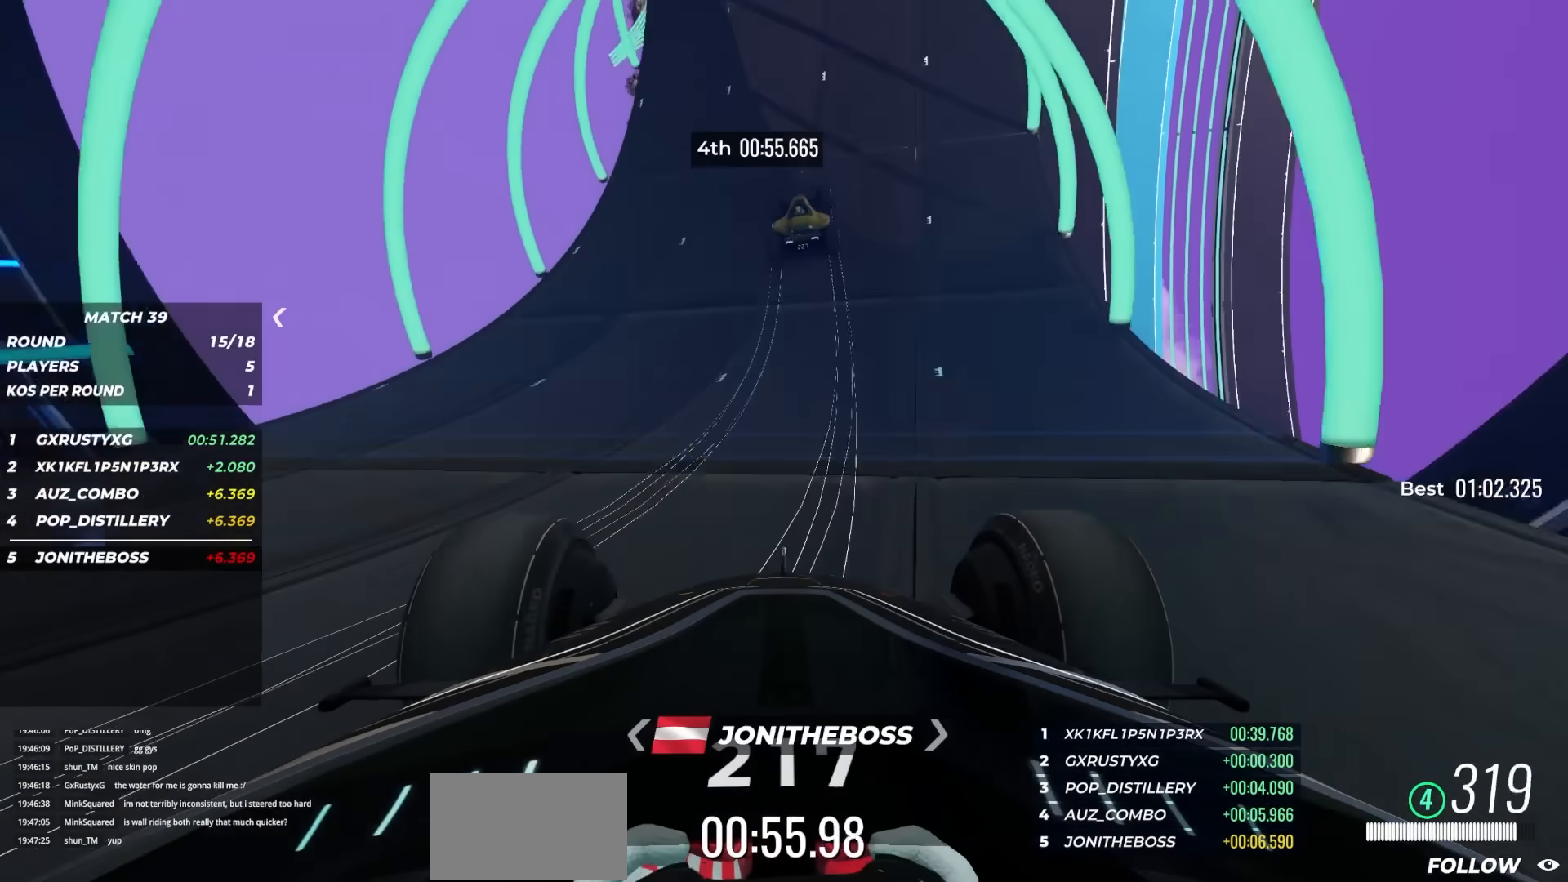
{"keys": ["right", "up"], "events": [[83, "right", "up"], [250, "right", "down"], [350, "right", "up"], [417, "right", "down"]]}
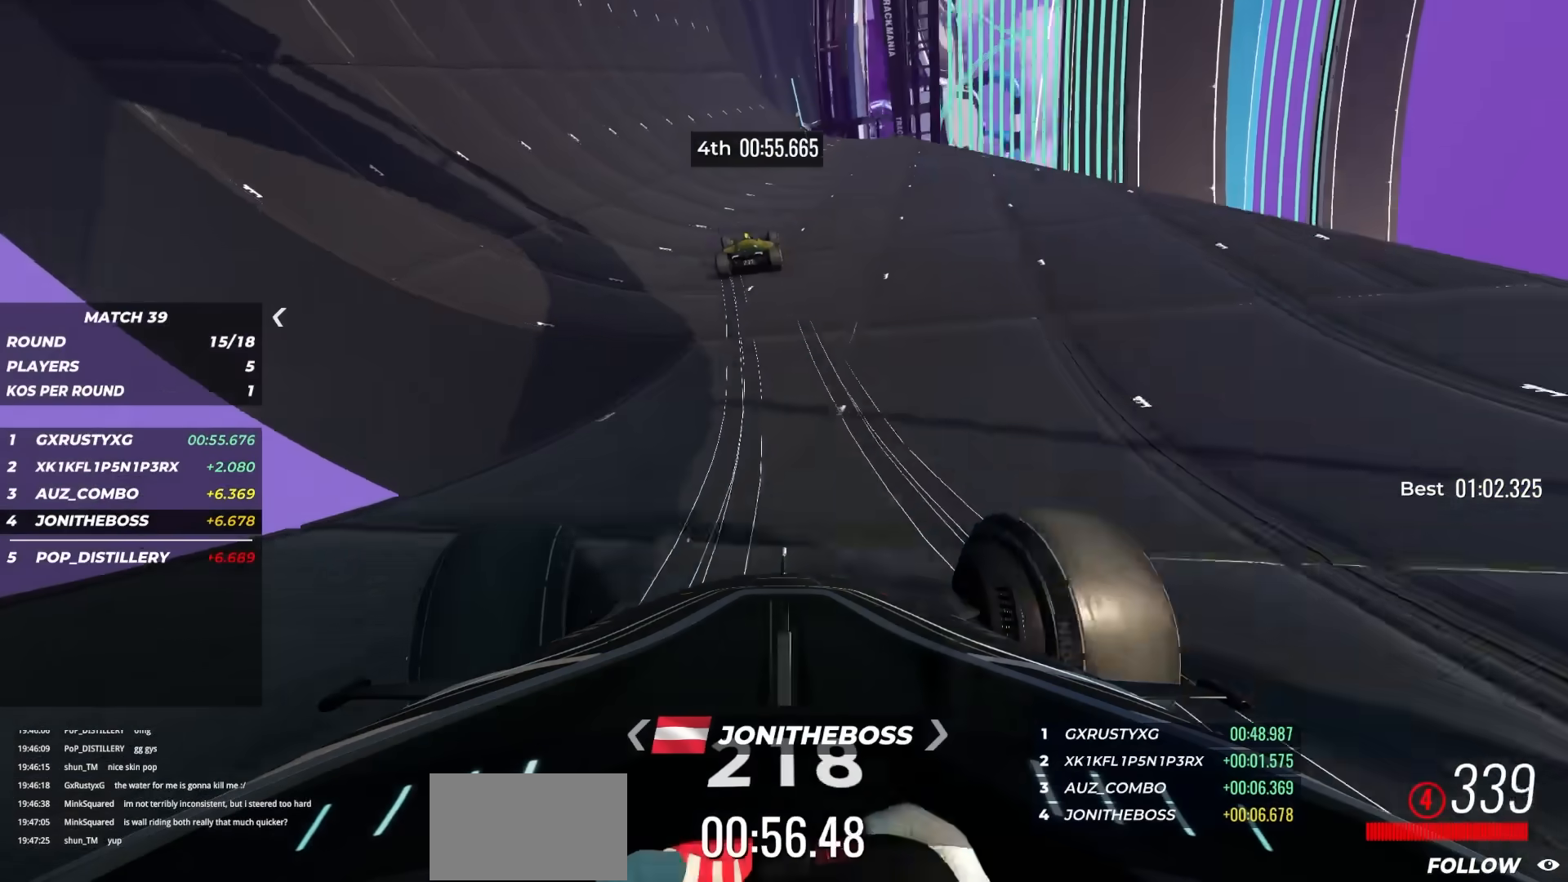
{"keys": ["up"], "events": [[50, "right", "up"]]}
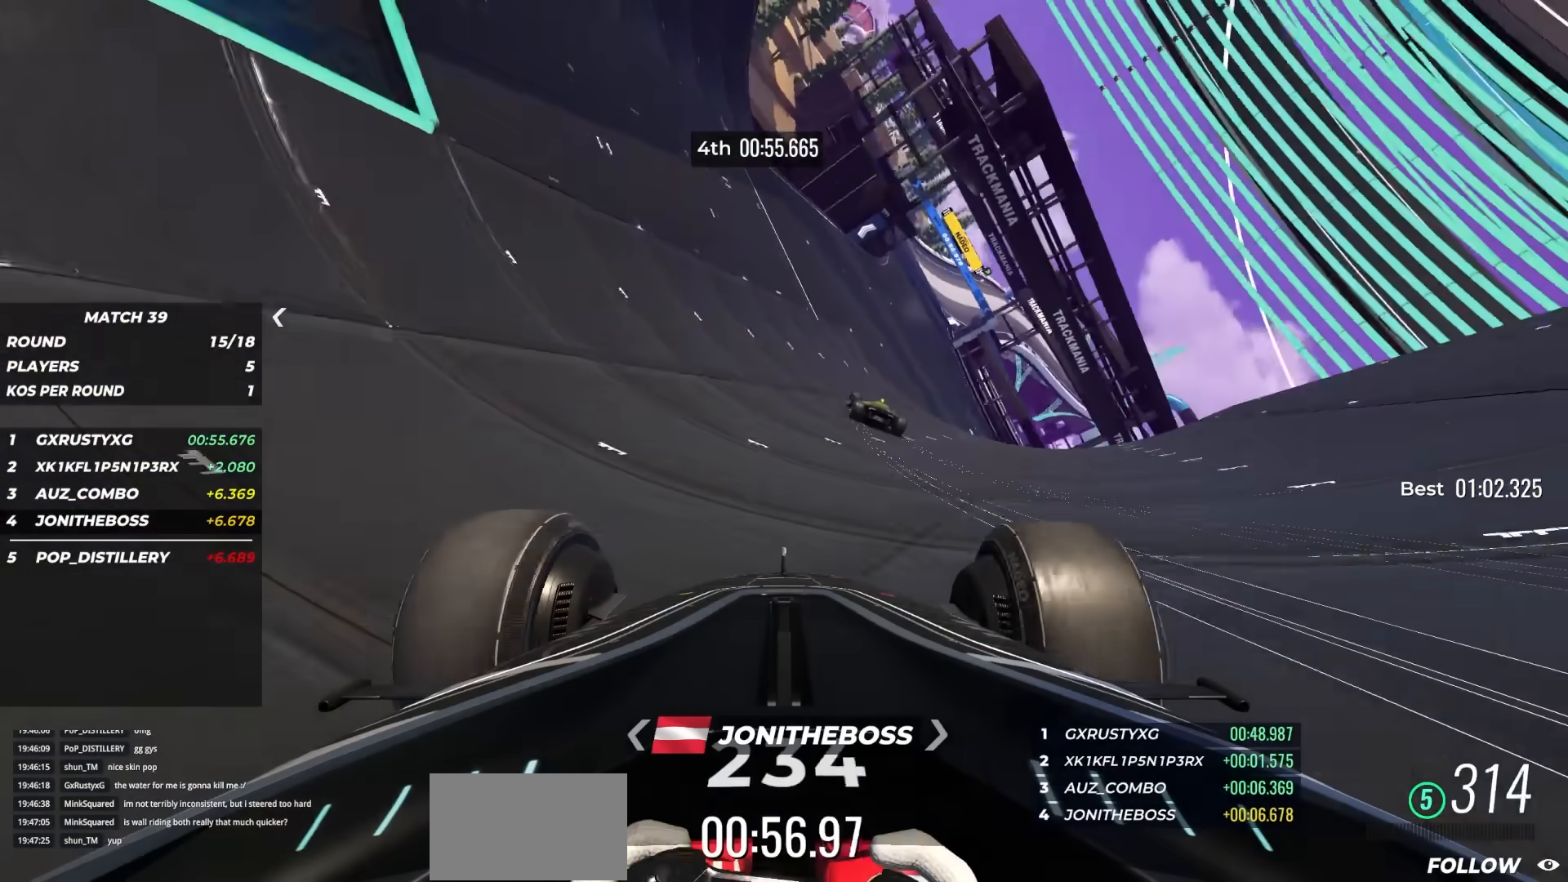
{"keys": ["right", "up"], "events": [[150, "left", "down"], [233, "left", "up"], [450, "right", "down"]]}
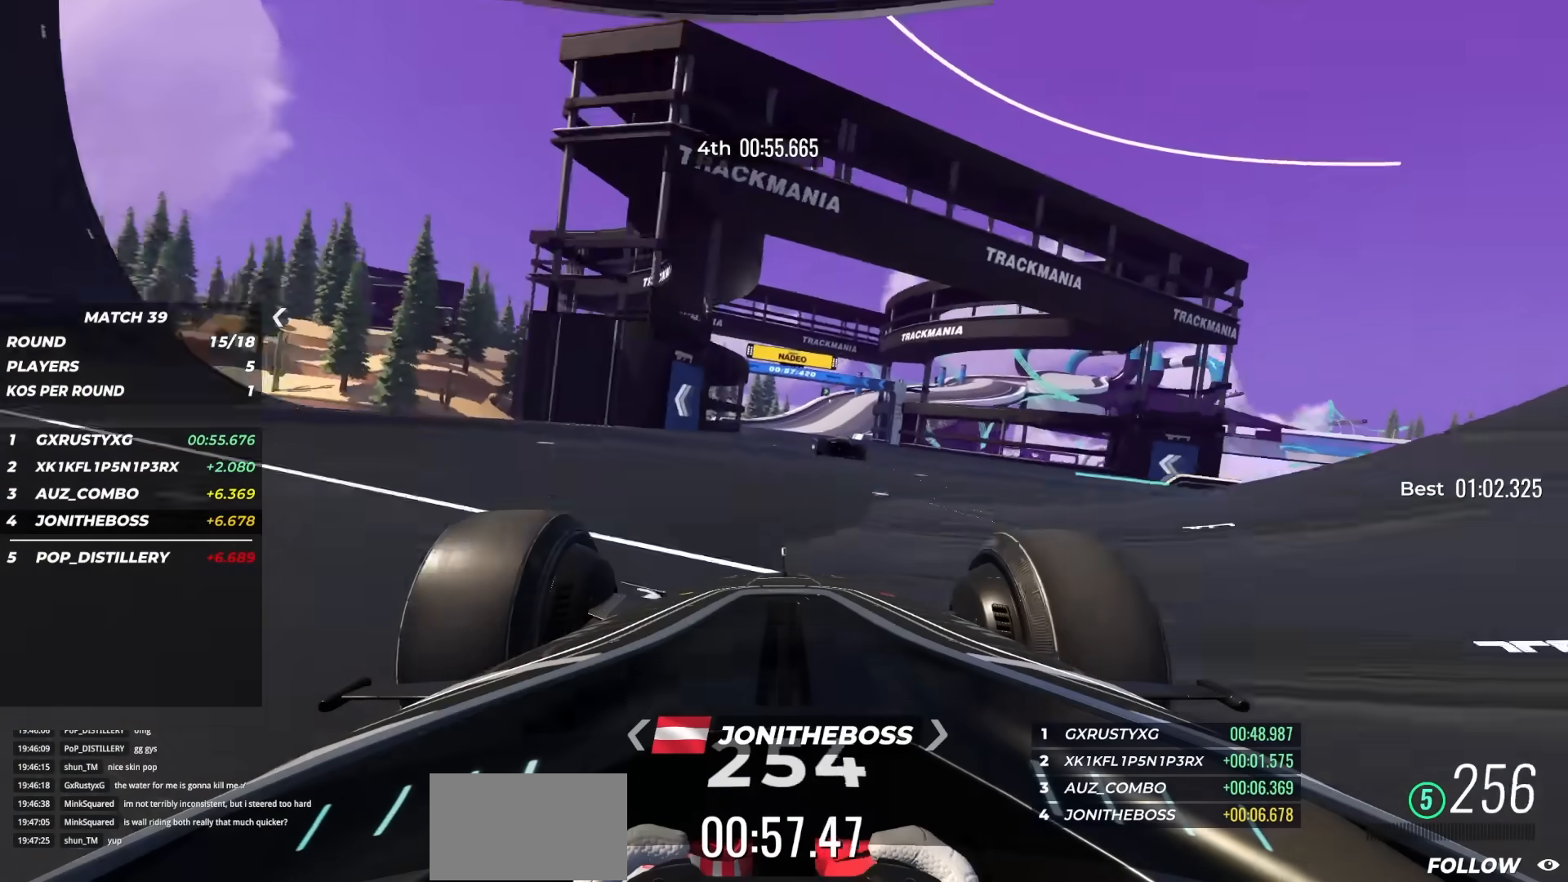
{"keys": ["up"], "events": [[67, "right", "up"], [350, "left", "down"], [433, "left", "up"]]}
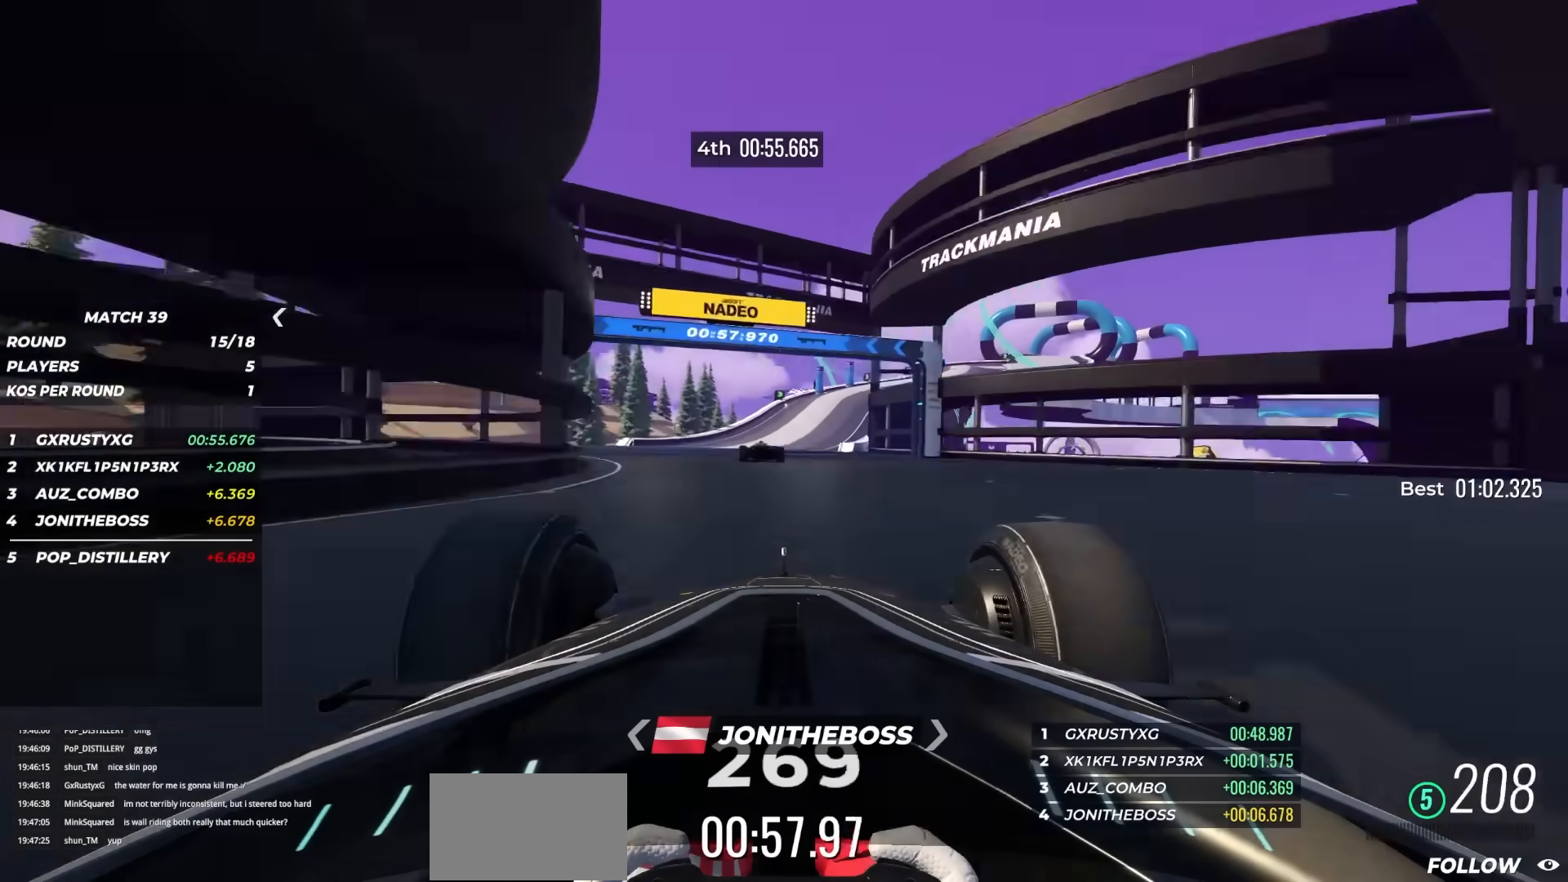
{"keys": ["up"], "events": [[83, "right", "down"], [167, "right", "up"]]}
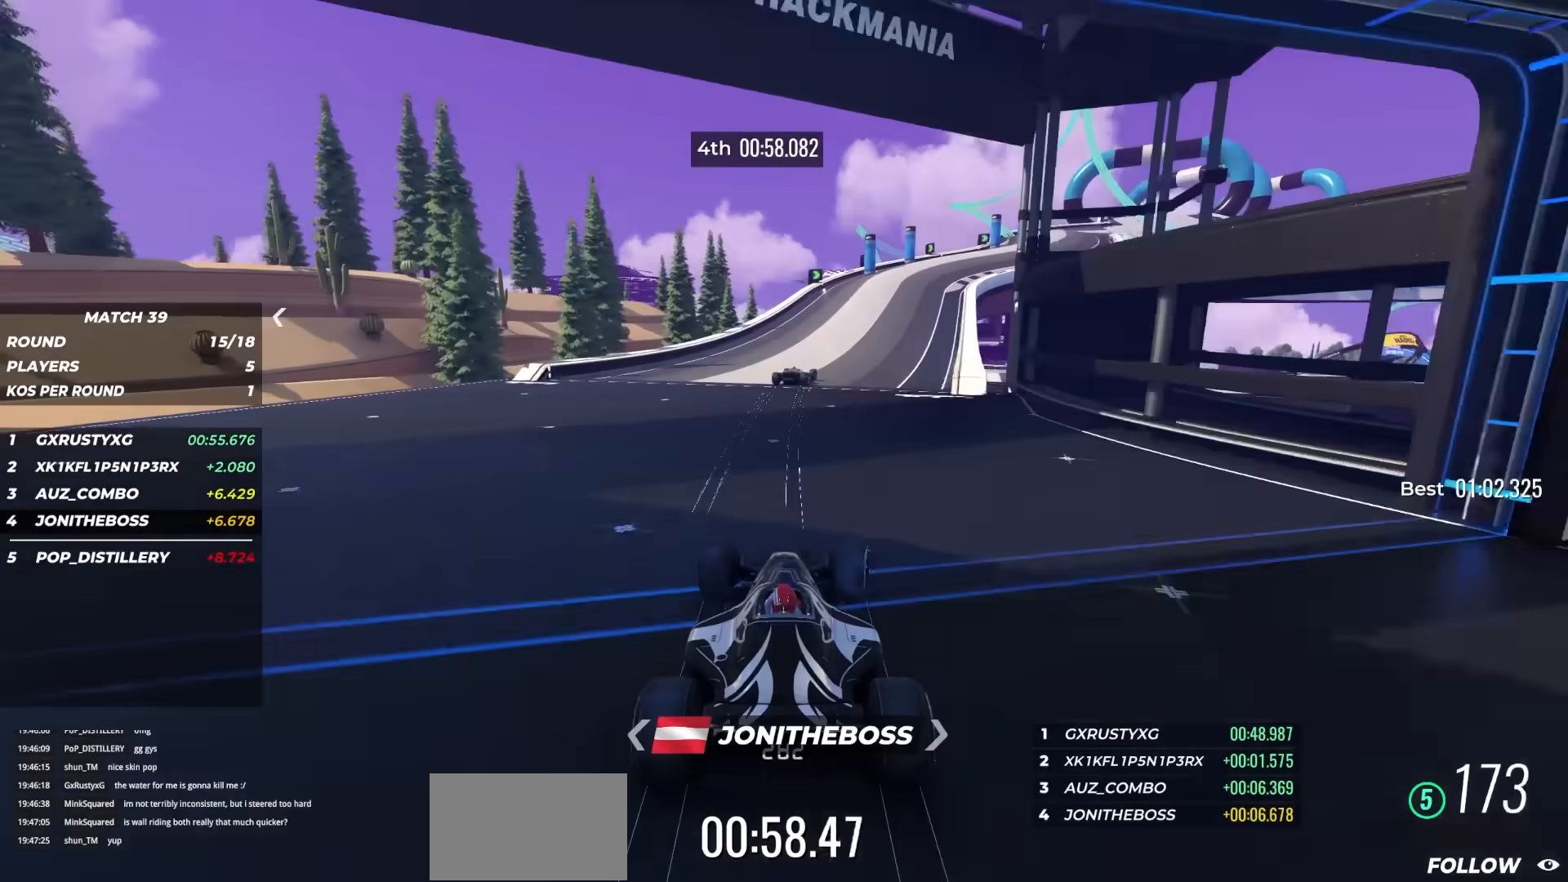
{"keys": ["up"], "events": [[250, "left", "down"], [350, "left", "up"]]}
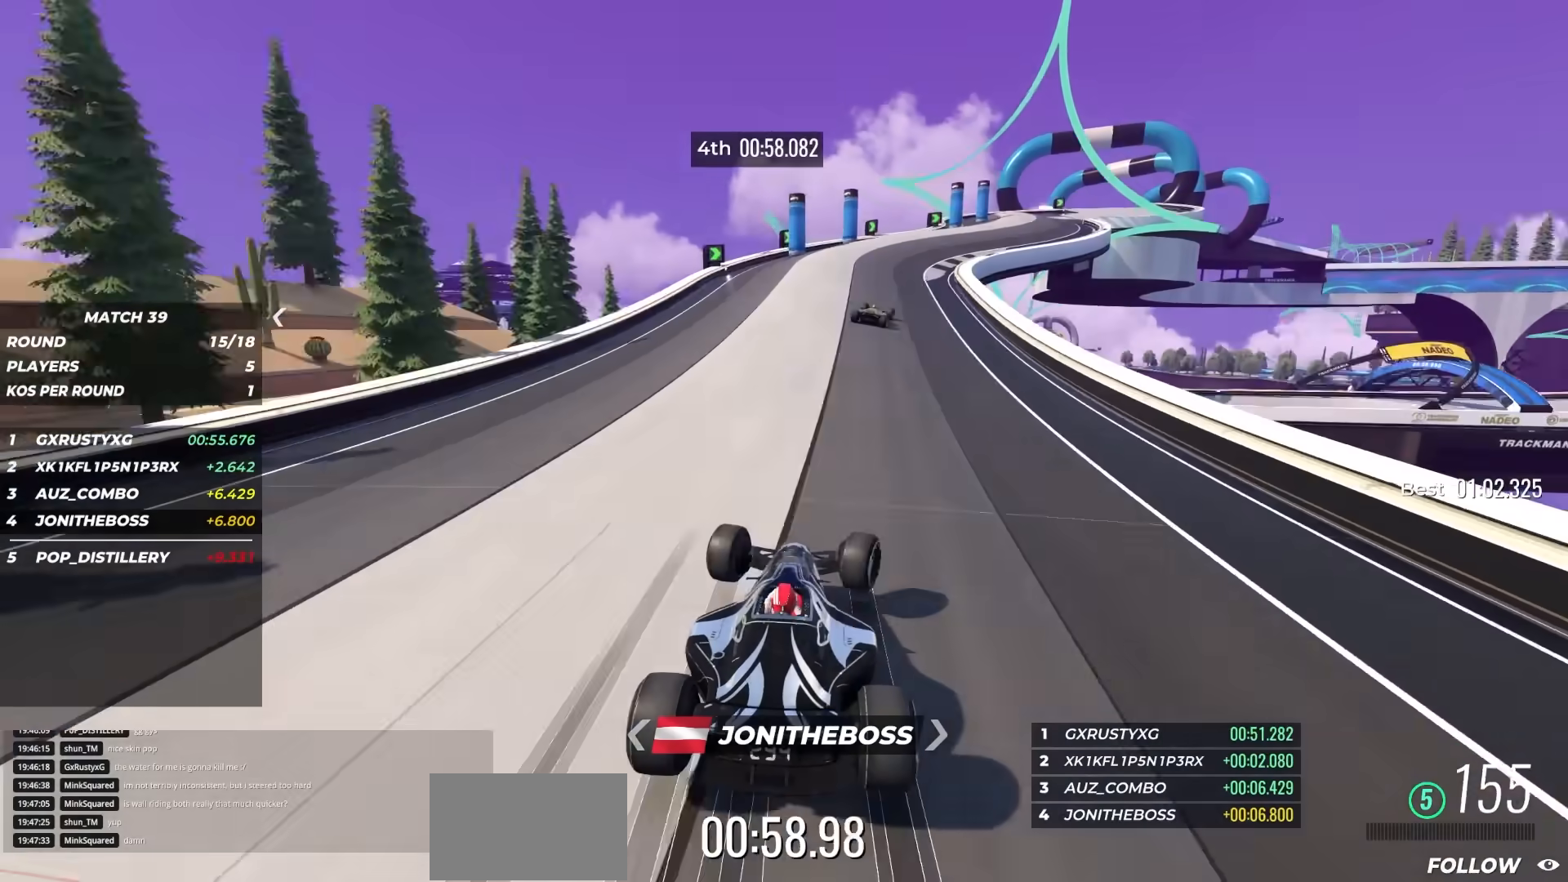
{"keys": ["up"], "events": []}
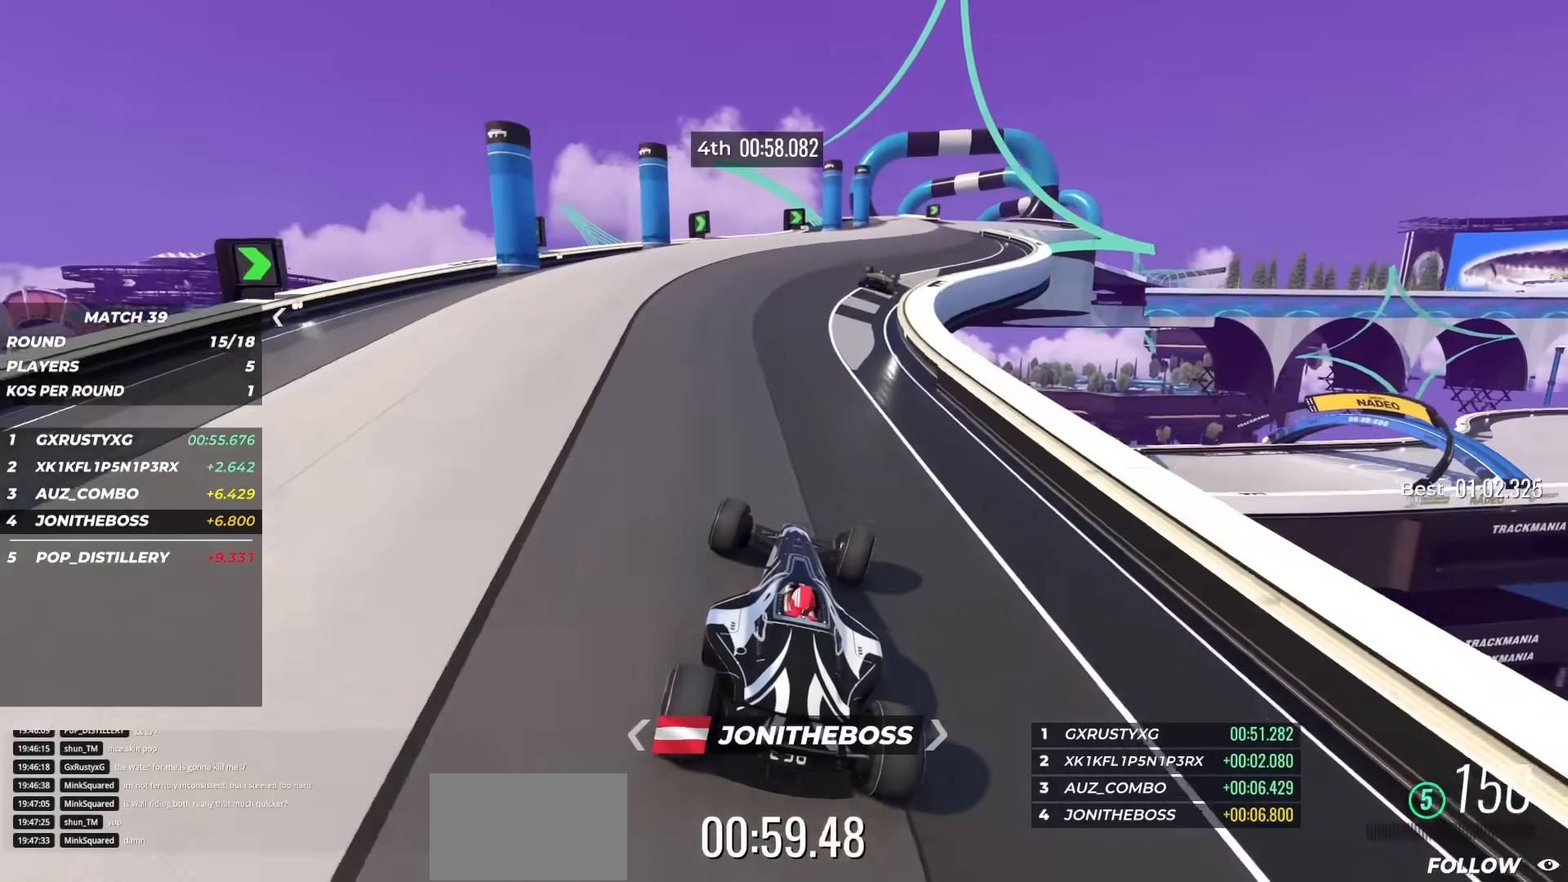
{"keys": ["up"], "events": [[333, "left", "down"], [433, "left", "up"]]}
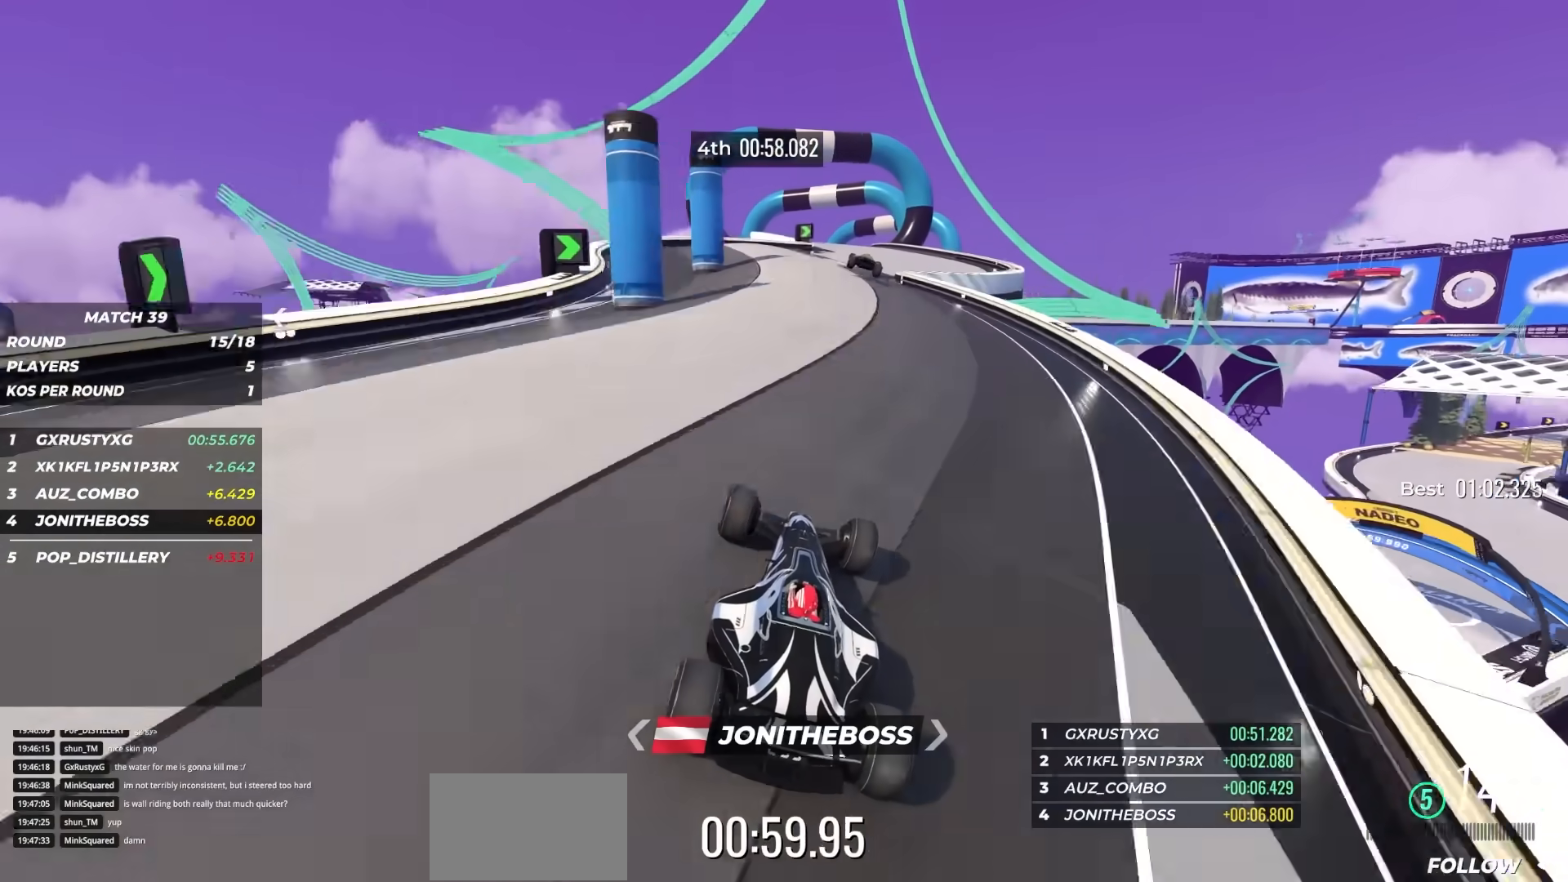
{"keys": ["up"], "events": []}
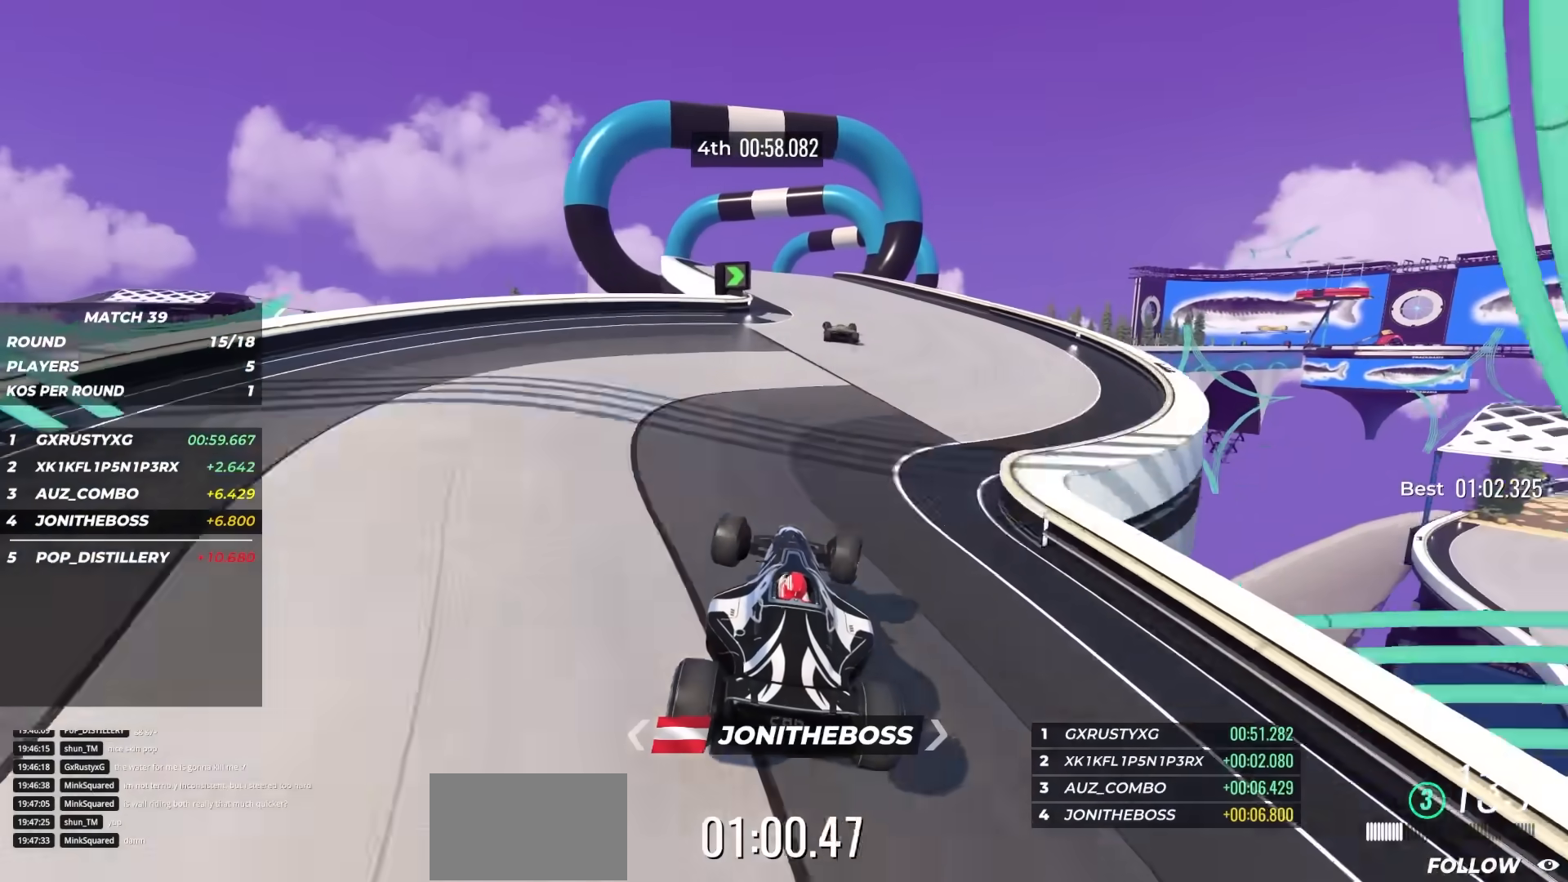
{"keys": ["up"], "events": []}
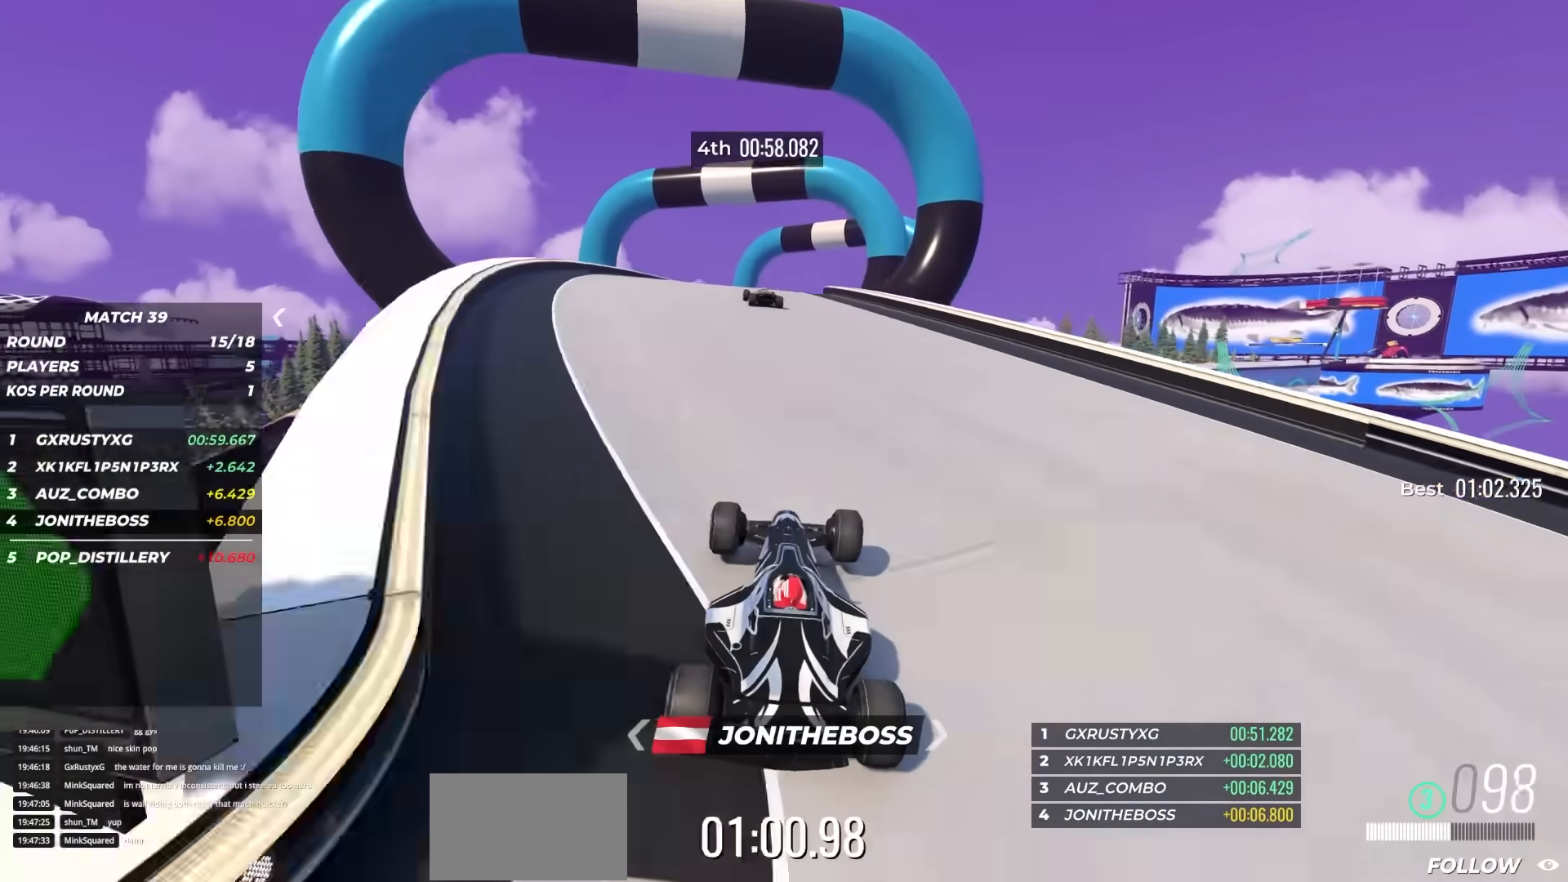
{"keys": ["up"], "events": []}
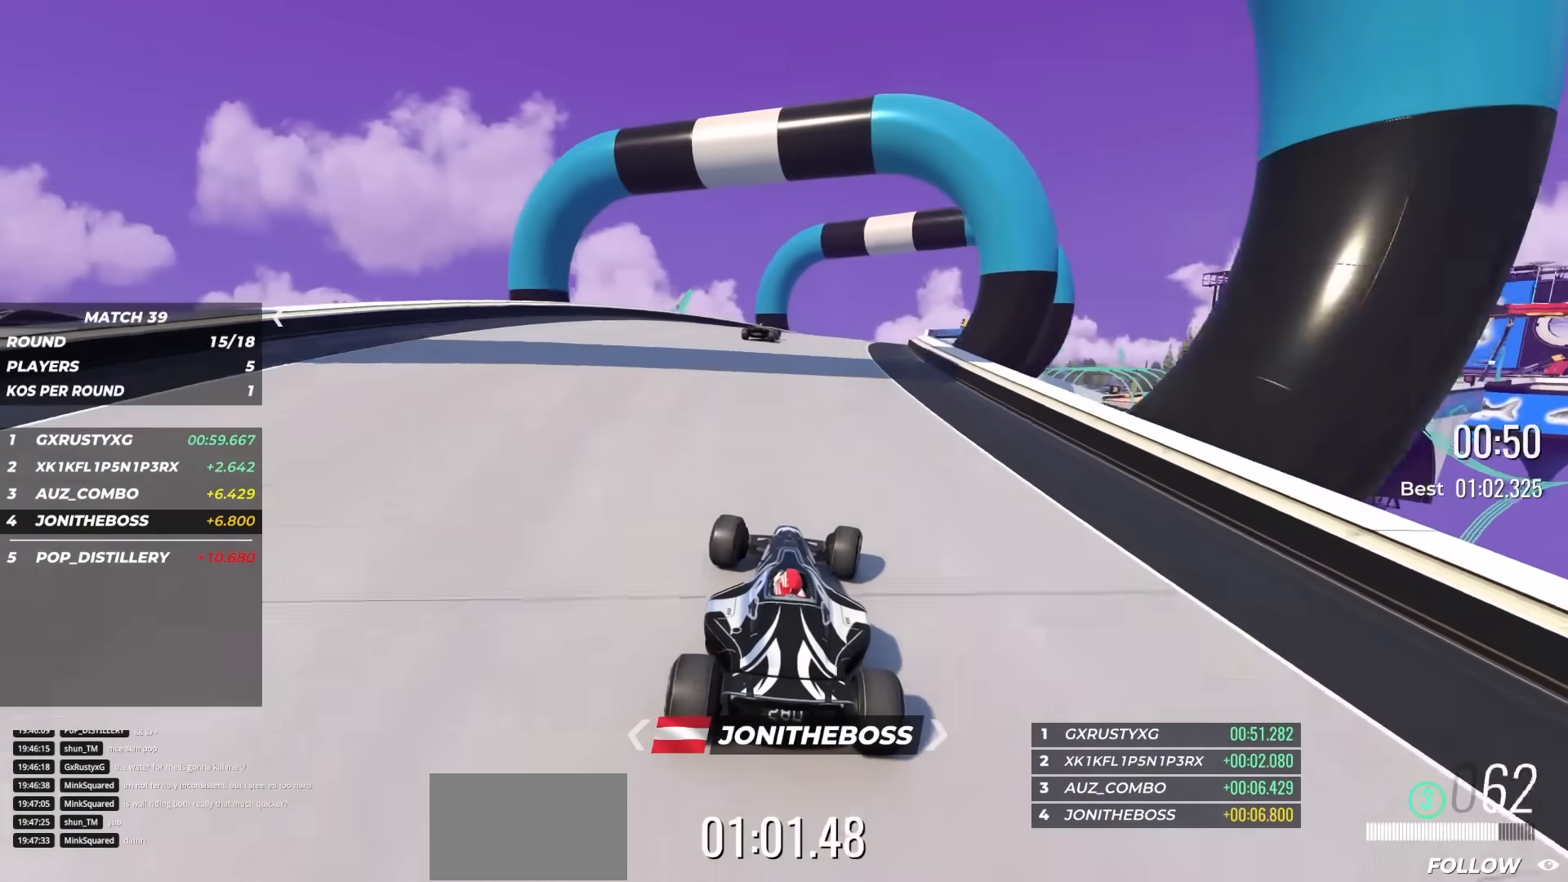
{"keys": [], "events": [[150, "up", "up"]]}